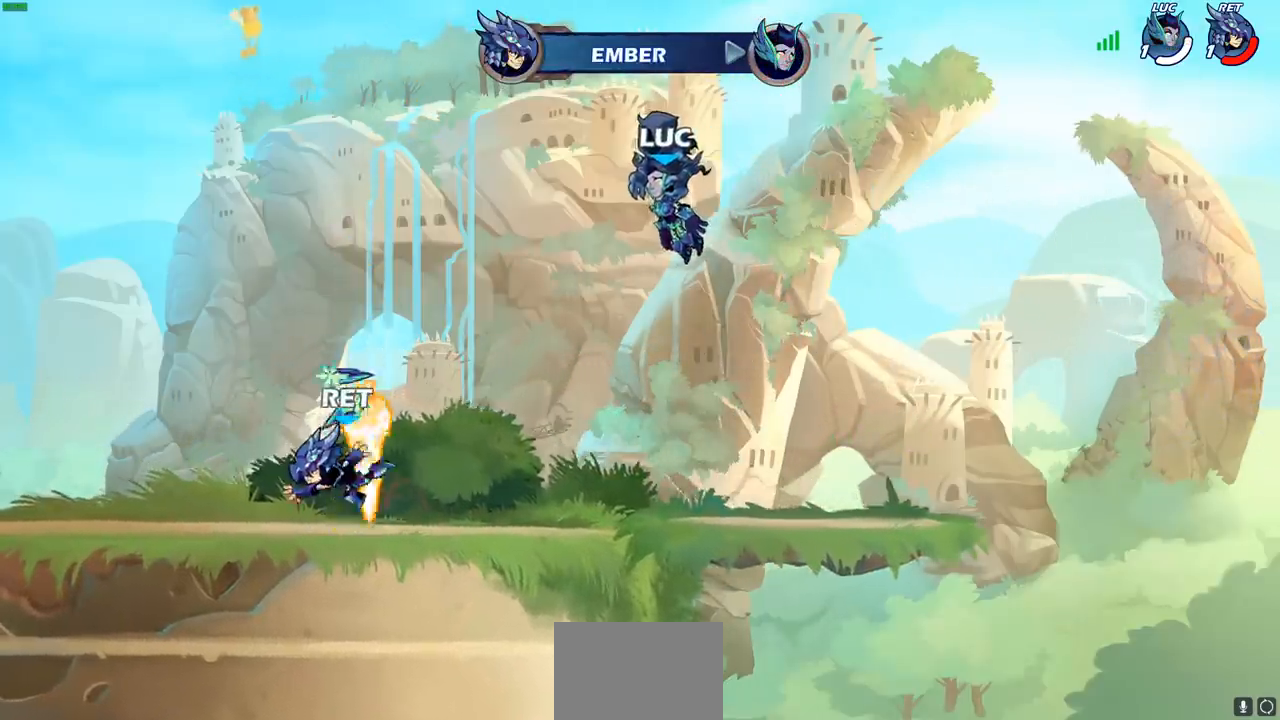
Gameplay with a controller (PlayStation layout); each line is a JSON object with the inputs held at the frame after it. "events" lists button and stick changes between this image and that frame as [ms after this image, input, new state], when the widget could be followed in between.
{"buttons": [], "left_stick": "center", "right_stick": "center", "events": []}
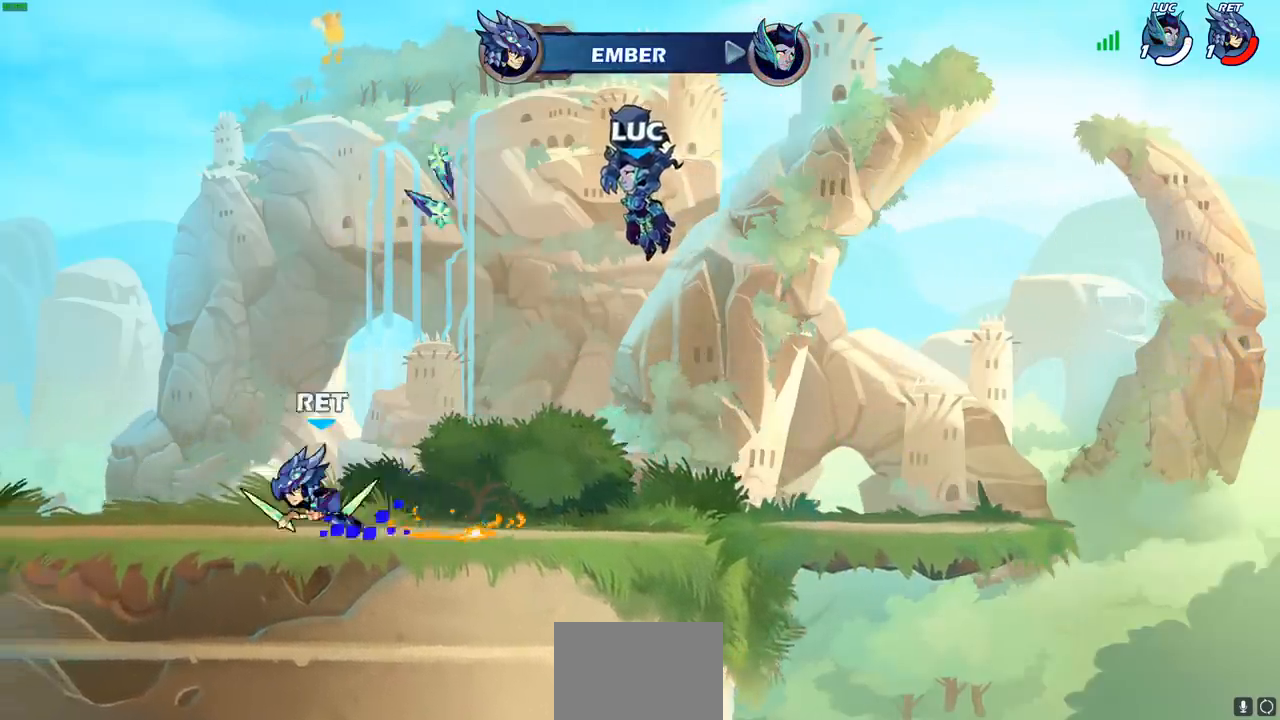
{"buttons": [], "left_stick": "center", "right_stick": "center", "events": []}
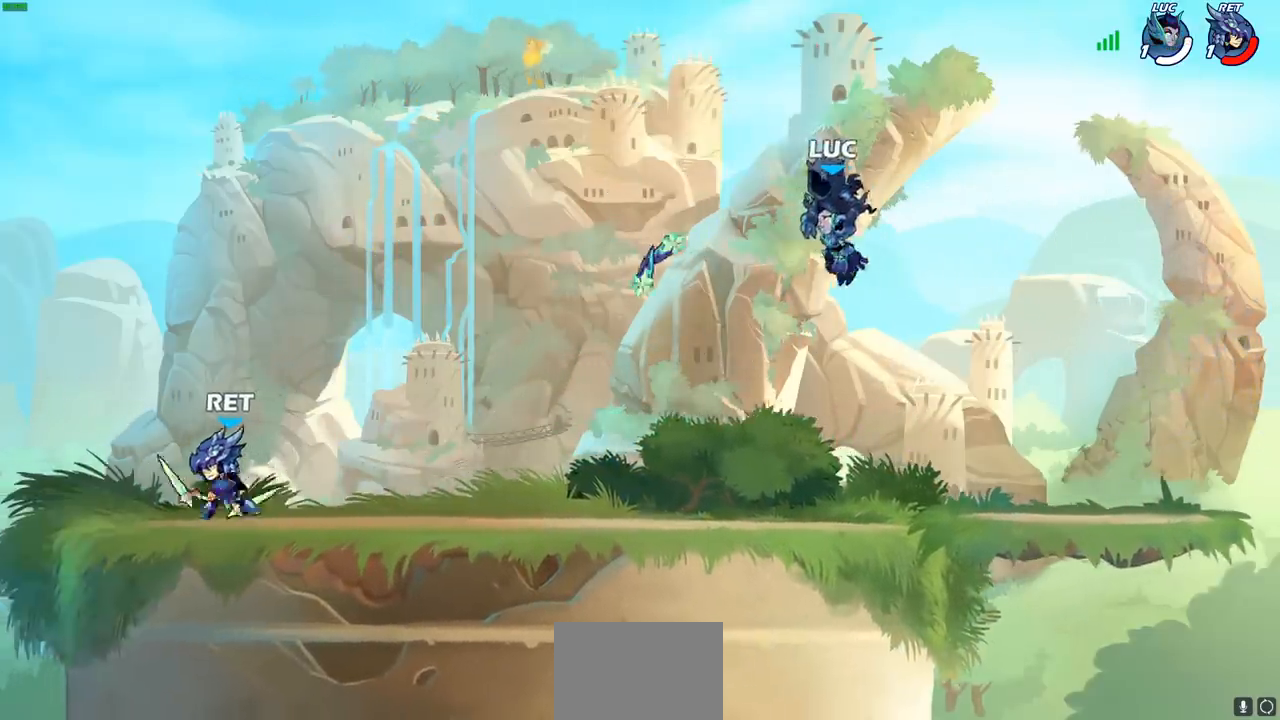
{"buttons": [], "left_stick": "center", "right_stick": "center", "events": []}
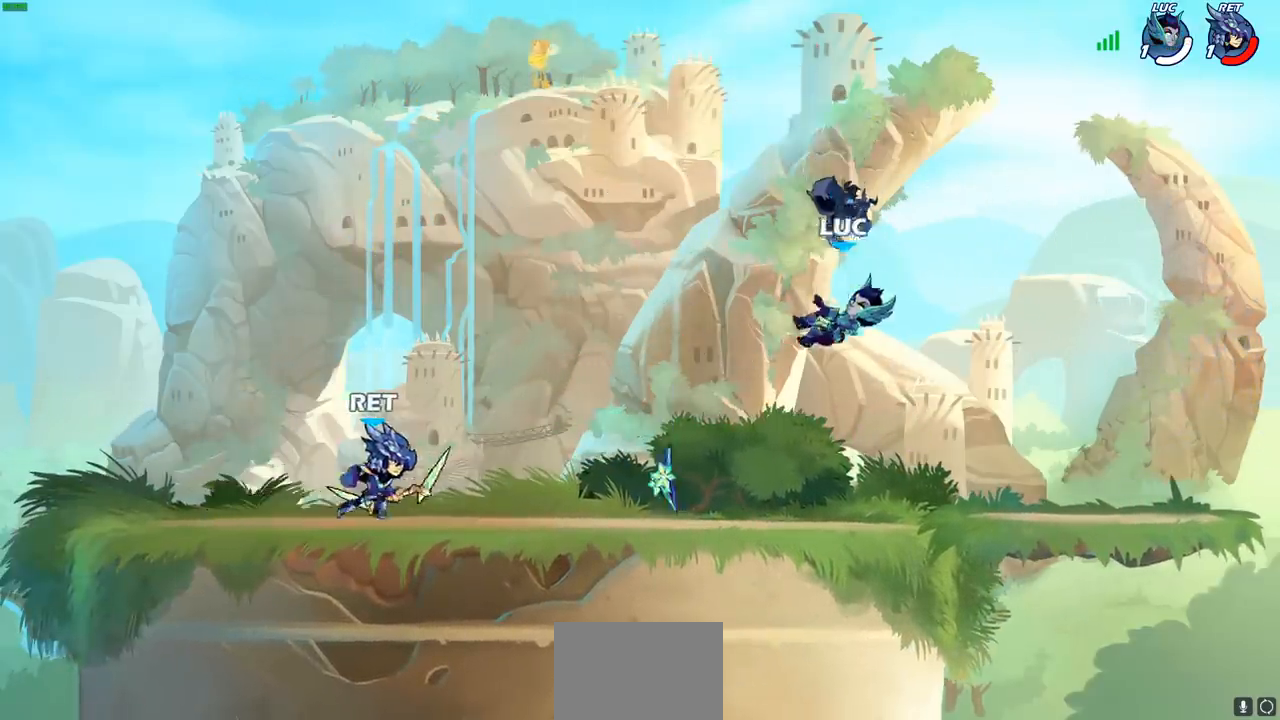
{"buttons": [], "left_stick": "center", "right_stick": "center", "events": [[317, "left_stick", "up-left"], [333, "CROSS", "down"], [433, "left_stick", "center"], [500, "CROSS", "up"]]}
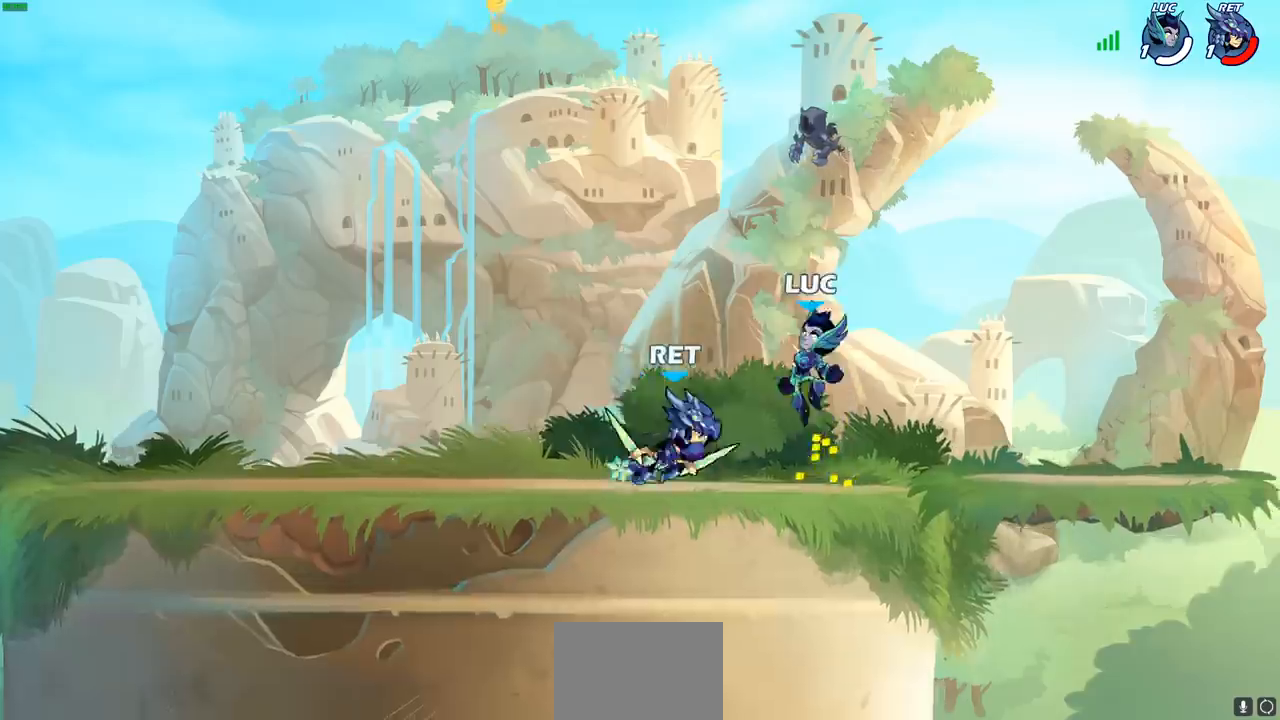
{"buttons": ["R2"], "left_stick": "down-right", "right_stick": "center", "events": [[83, "left_stick", "right"], [267, "left_stick", "down"], [350, "left_stick", "down-left"], [467, "R2", "down"], [483, "left_stick", "down-right"]]}
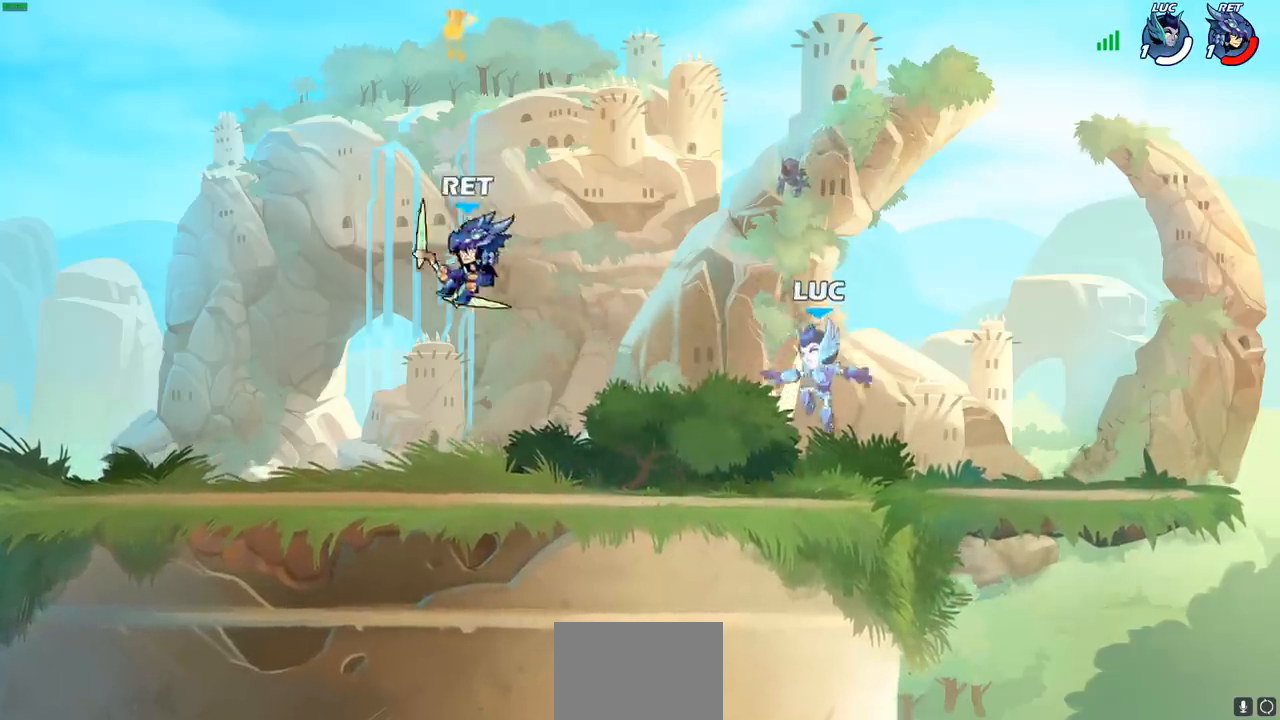
{"buttons": [], "left_stick": "center", "right_stick": "center", "events": [[50, "left_stick", "center"], [67, "R2", "up"]]}
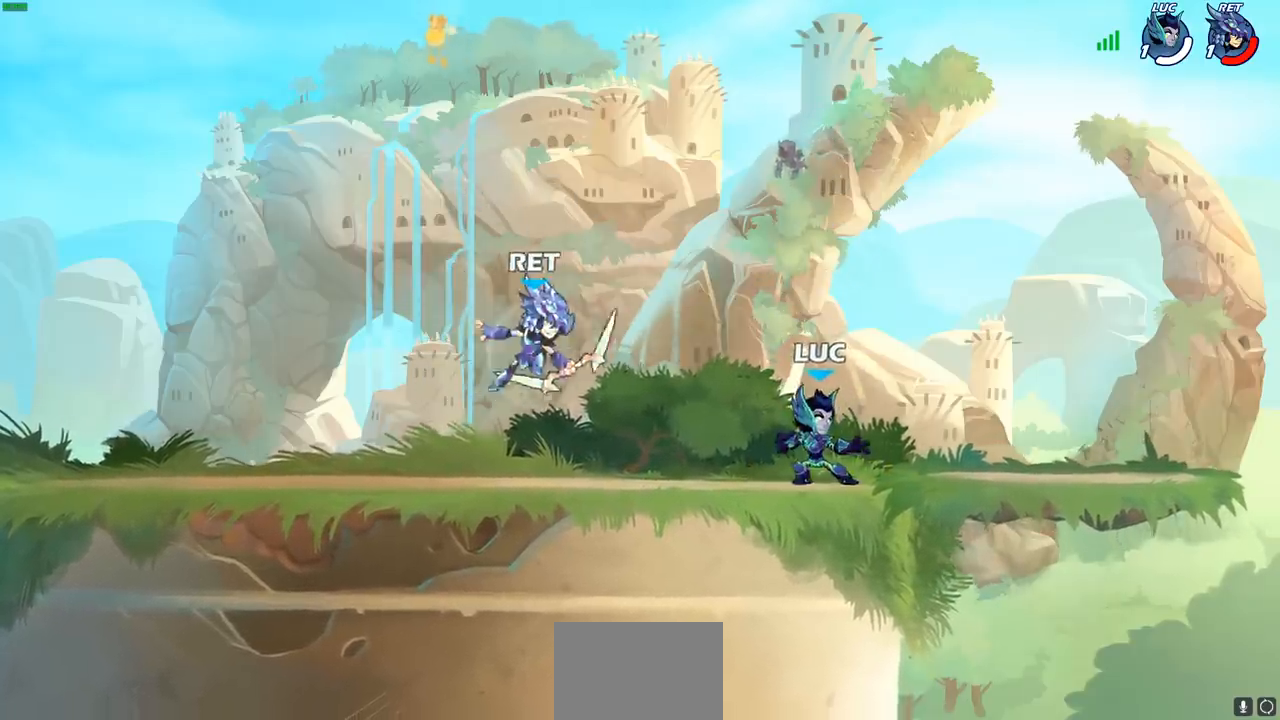
{"buttons": [], "left_stick": "center", "right_stick": "center", "events": [[233, "left_stick", "left"], [333, "left_stick", "center"]]}
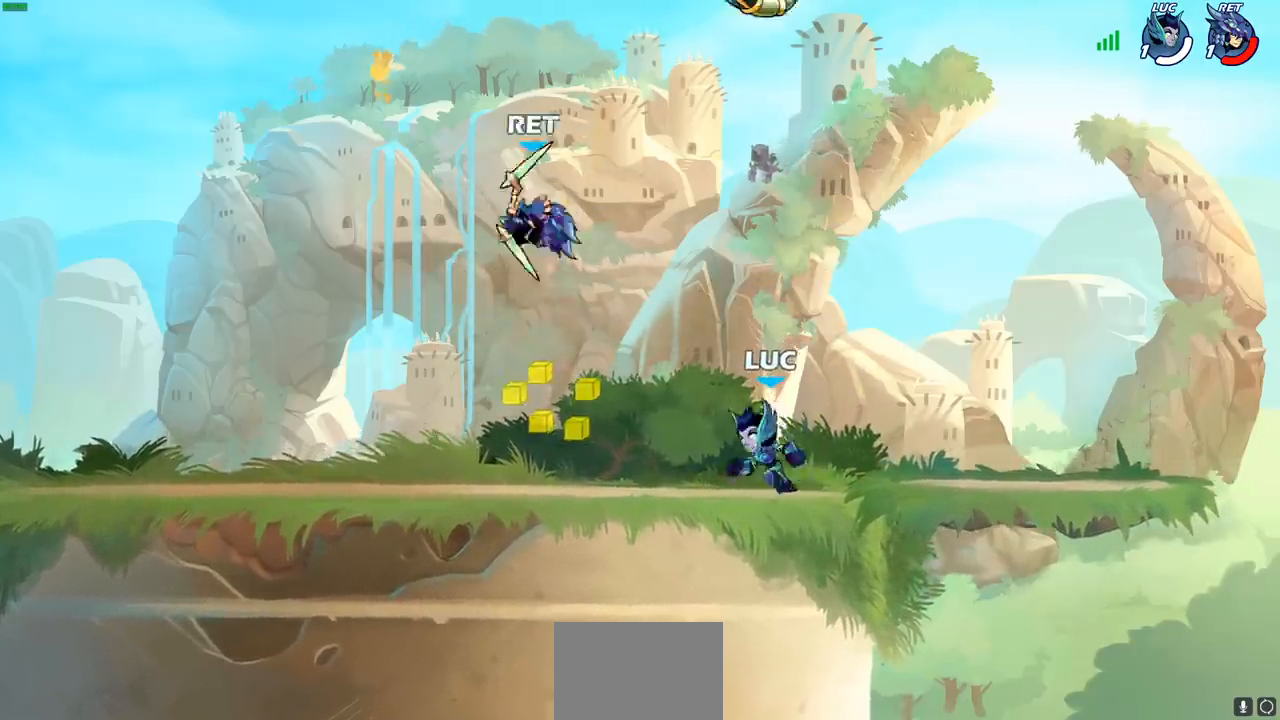
{"buttons": ["CROSS"], "left_stick": "center", "right_stick": "center", "events": [[100, "CROSS", "down"], [250, "CROSS", "up"], [483, "CROSS", "down"]]}
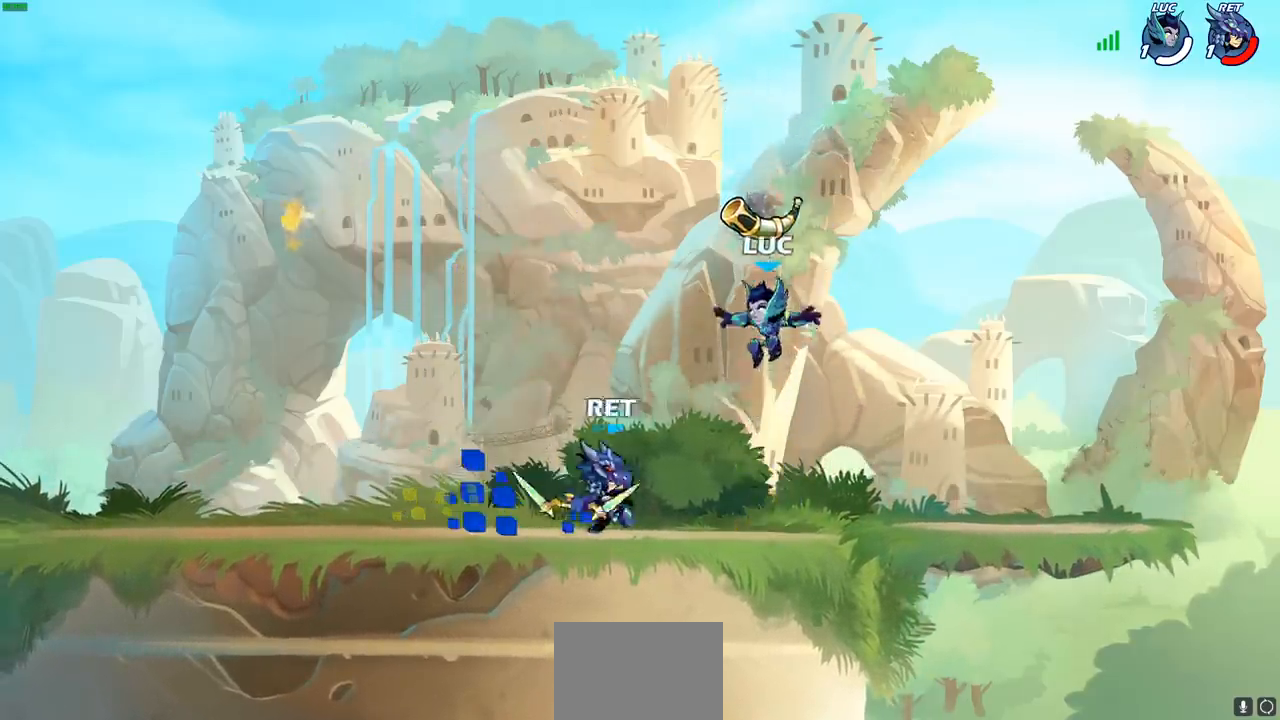
{"buttons": [], "left_stick": "center", "right_stick": "center", "events": [[67, "R1", "down"], [133, "CROSS", "up"], [183, "R1", "up"], [300, "left_stick", "down"], [417, "left_stick", "center"], [450, "SQUARE", "down"], [483, "SQUARE", "up"]]}
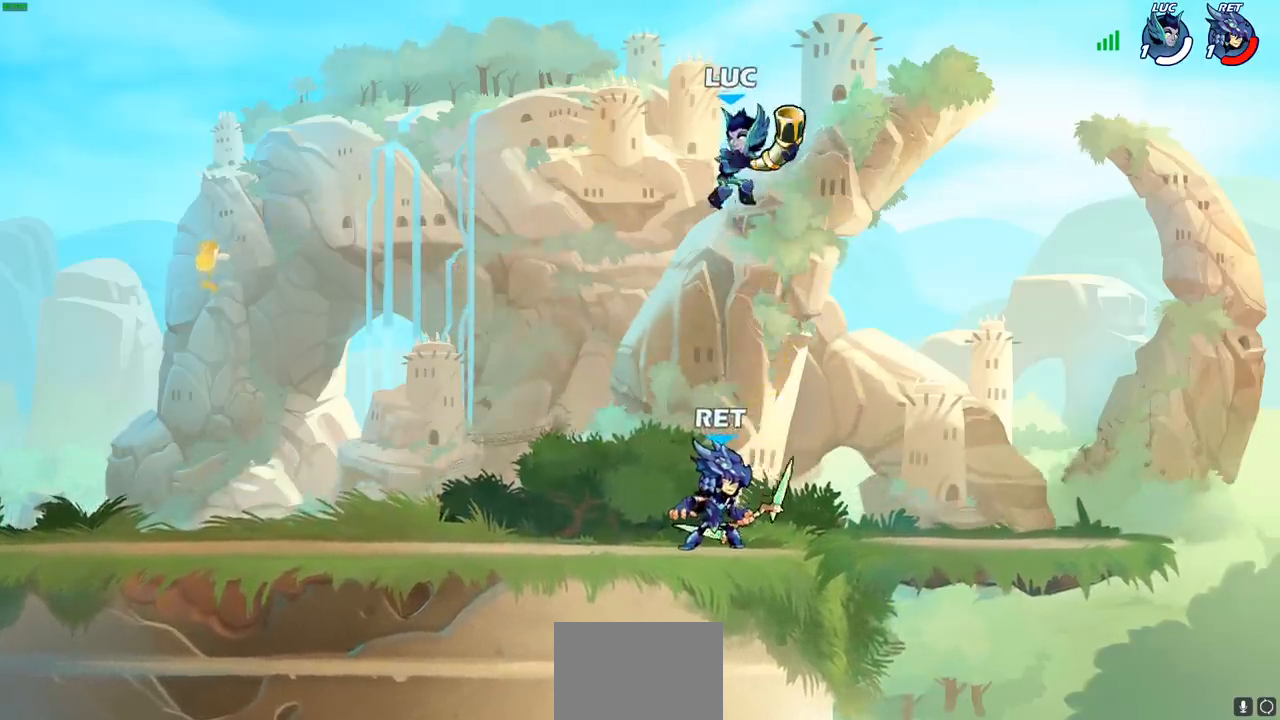
{"buttons": ["CROSS"], "left_stick": "right", "right_stick": "center", "events": [[317, "left_stick", "right"], [417, "CROSS", "down"]]}
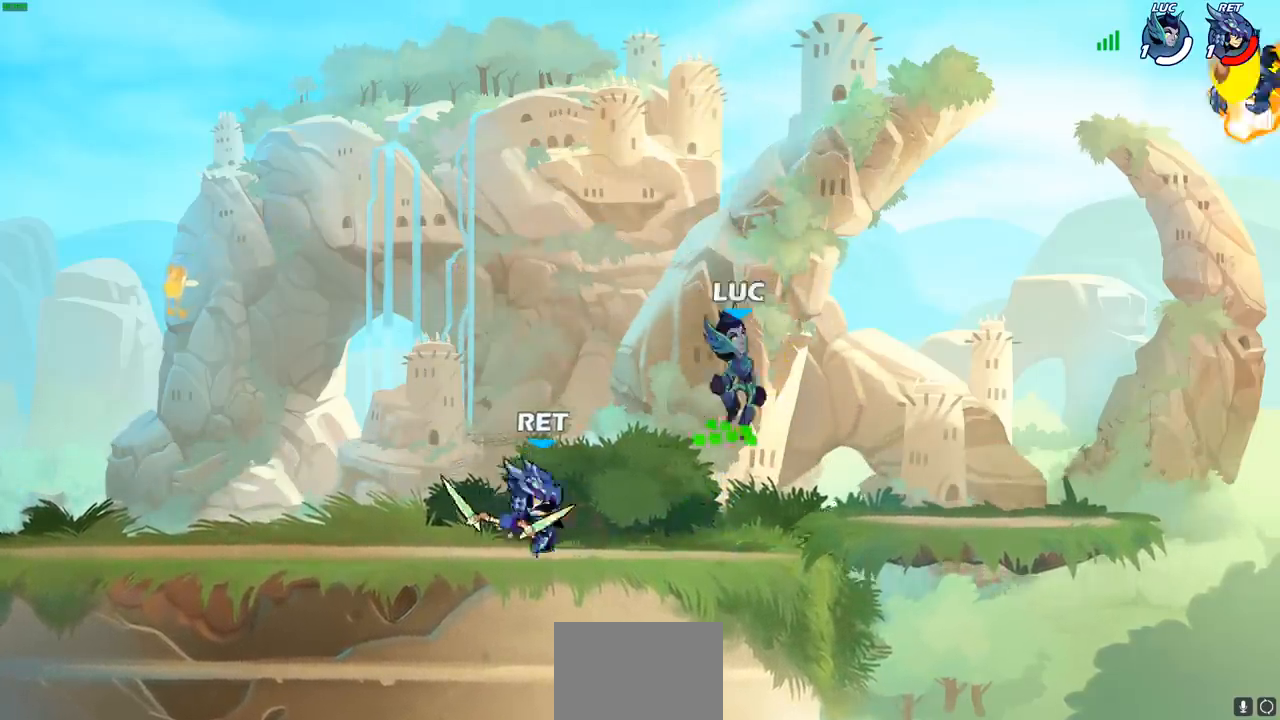
{"buttons": [], "left_stick": "left", "right_stick": "center", "events": [[67, "CROSS", "up"], [83, "left_stick", "up"], [200, "left_stick", "left"], [383, "R1", "down"], [500, "R1", "up"]]}
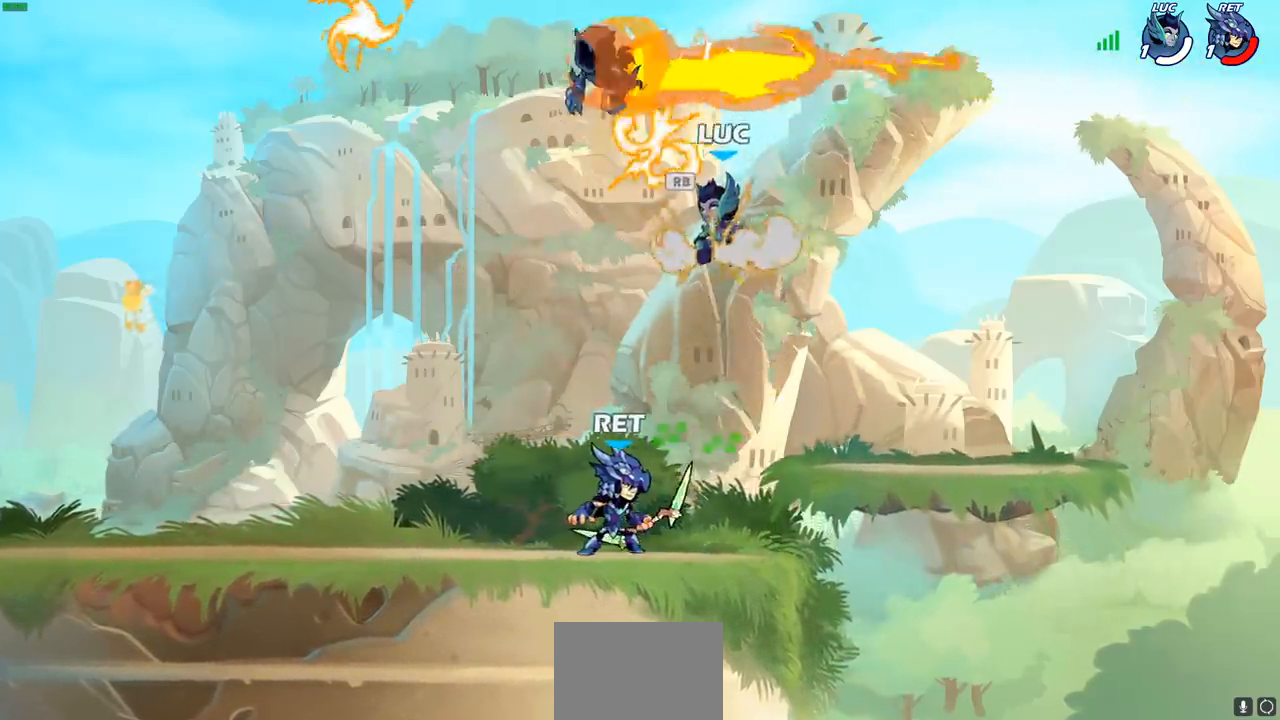
{"buttons": [], "left_stick": "left", "right_stick": "center", "events": [[100, "left_stick", "down-left"], [150, "SQUARE", "down"], [233, "SQUARE", "up"], [317, "left_stick", "left"]]}
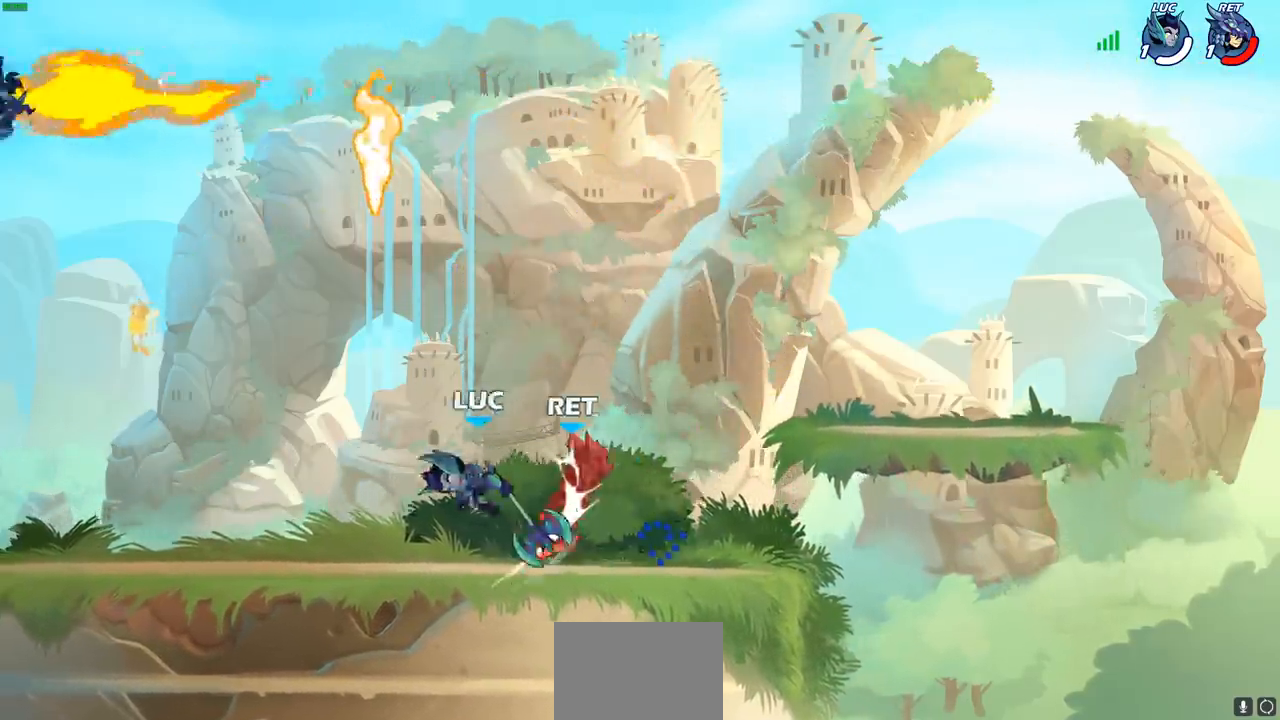
{"buttons": [], "left_stick": "right", "right_stick": "center", "events": [[383, "left_stick", "right"]]}
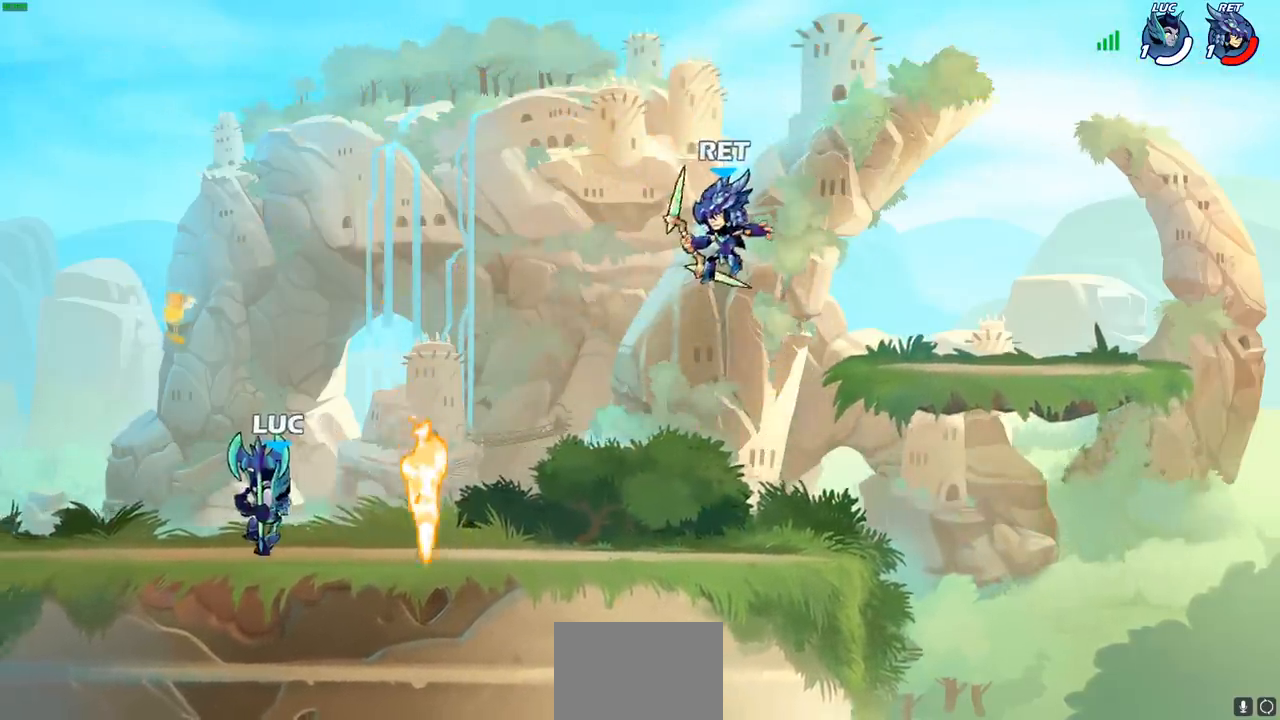
{"buttons": [], "left_stick": "right", "right_stick": "center", "events": [[33, "R2", "down"], [167, "R2", "up"], [200, "left_stick", "left"], [250, "R2", "down"], [383, "R2", "up"], [450, "left_stick", "center"], [500, "left_stick", "right"]]}
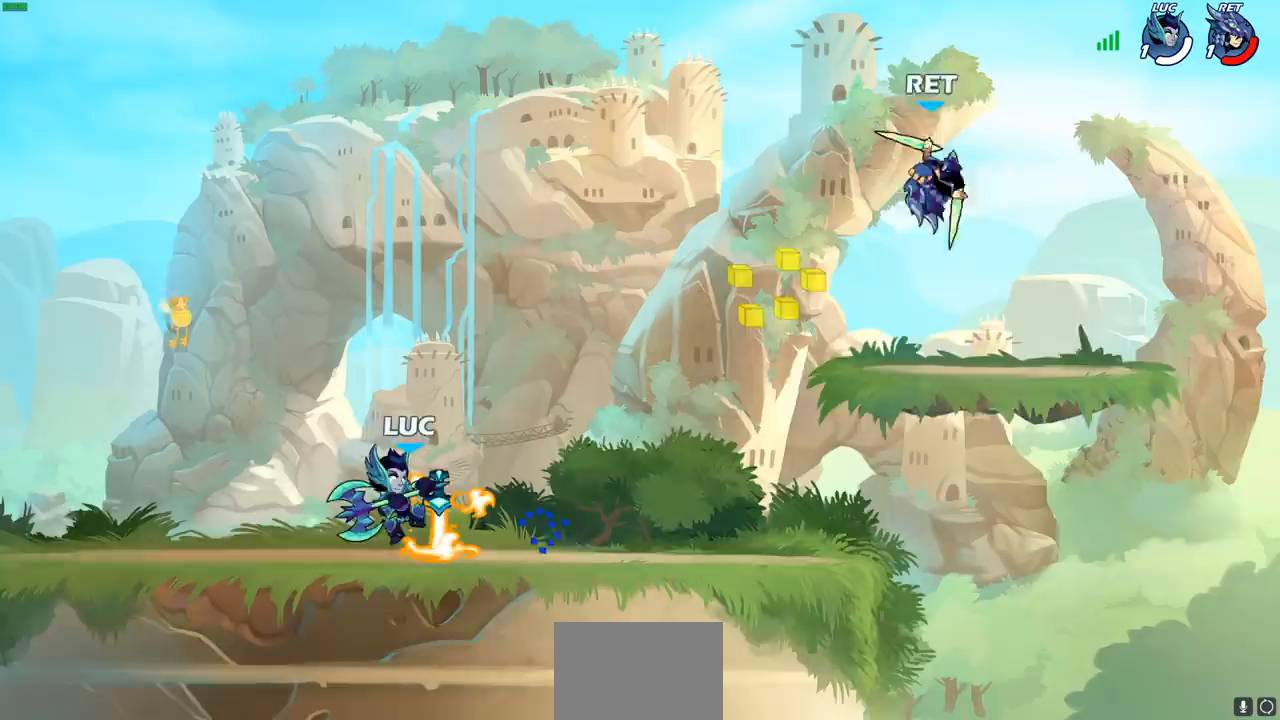
{"buttons": ["R2"], "left_stick": "left", "right_stick": "center", "events": [[83, "R2", "down"], [233, "R2", "up"], [283, "left_stick", "left"], [400, "R2", "down"]]}
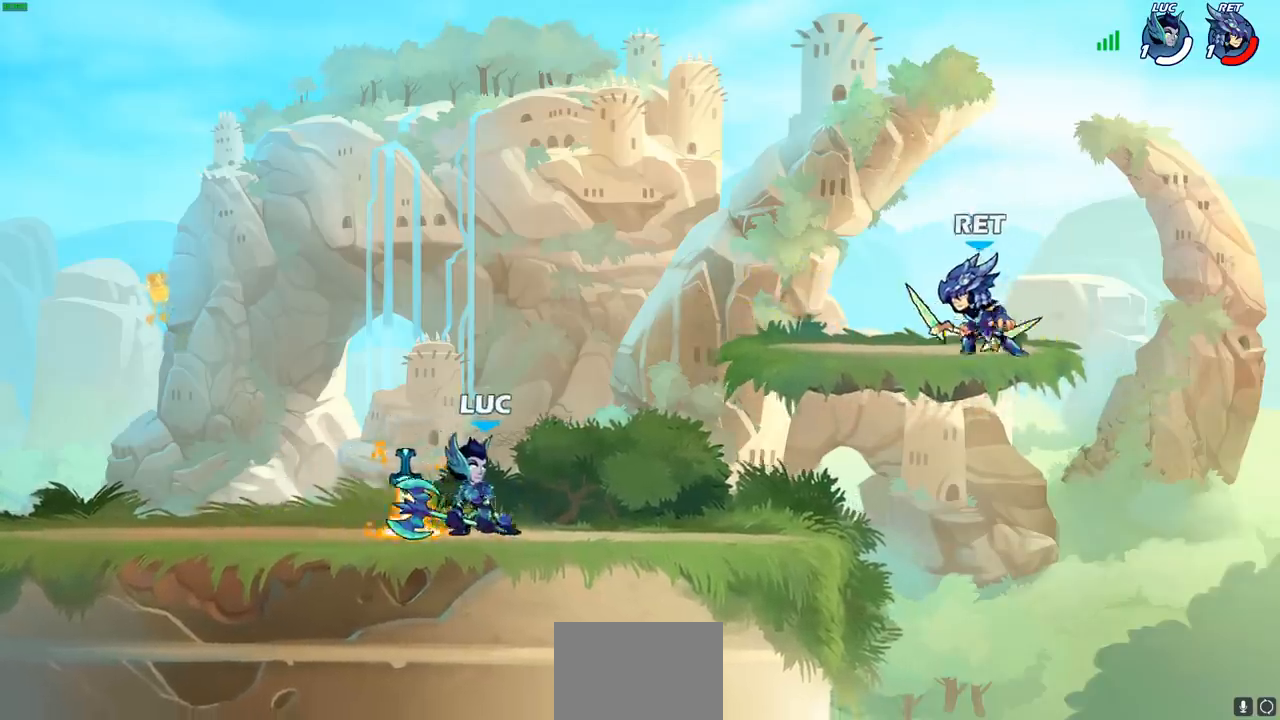
{"buttons": [], "left_stick": "up-left", "right_stick": "center", "events": [[50, "R2", "up"], [100, "left_stick", "center"], [217, "left_stick", "right"], [333, "R2", "down"], [450, "R2", "up"], [450, "left_stick", "up-left"]]}
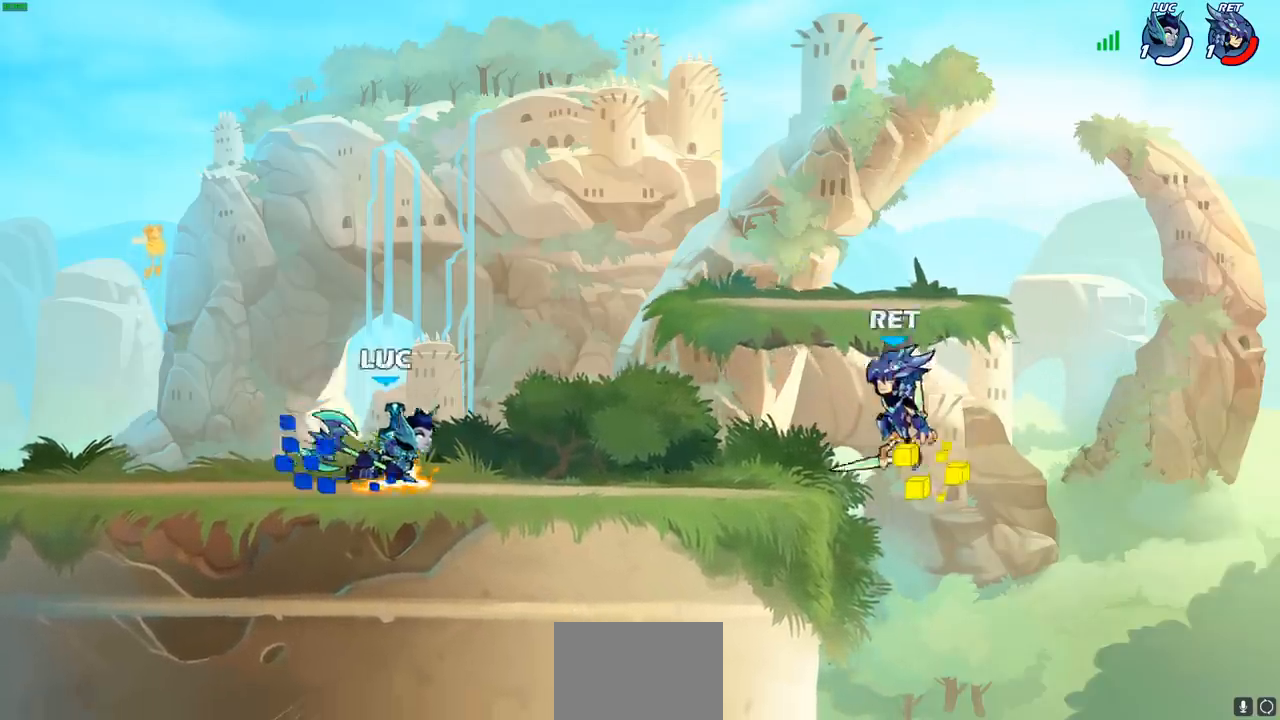
{"buttons": [], "left_stick": "center", "right_stick": "center", "events": [[33, "R2", "down"], [167, "R2", "up"], [267, "left_stick", "center"], [400, "left_stick", "right"], [433, "CIRCLE", "down"], [500, "CIRCLE", "up"], [500, "left_stick", "center"]]}
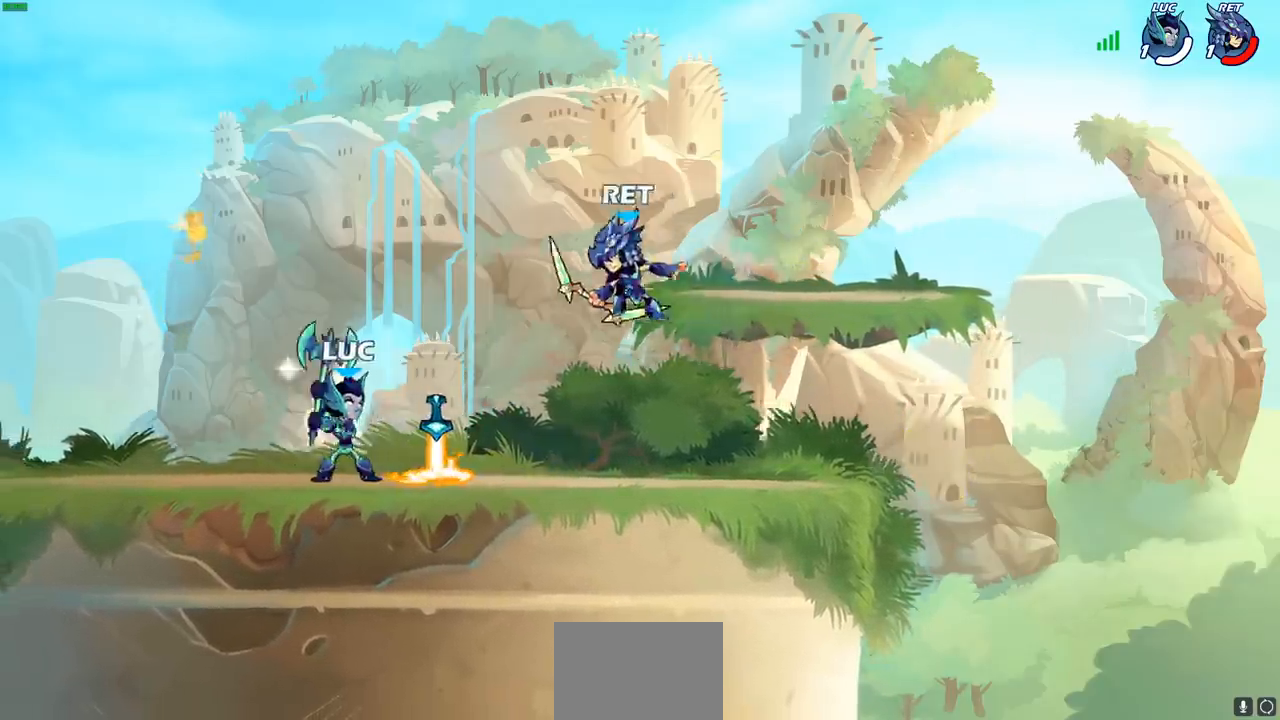
{"buttons": [], "left_stick": "center", "right_stick": "center", "events": [[317, "left_stick", "left"], [500, "left_stick", "center"]]}
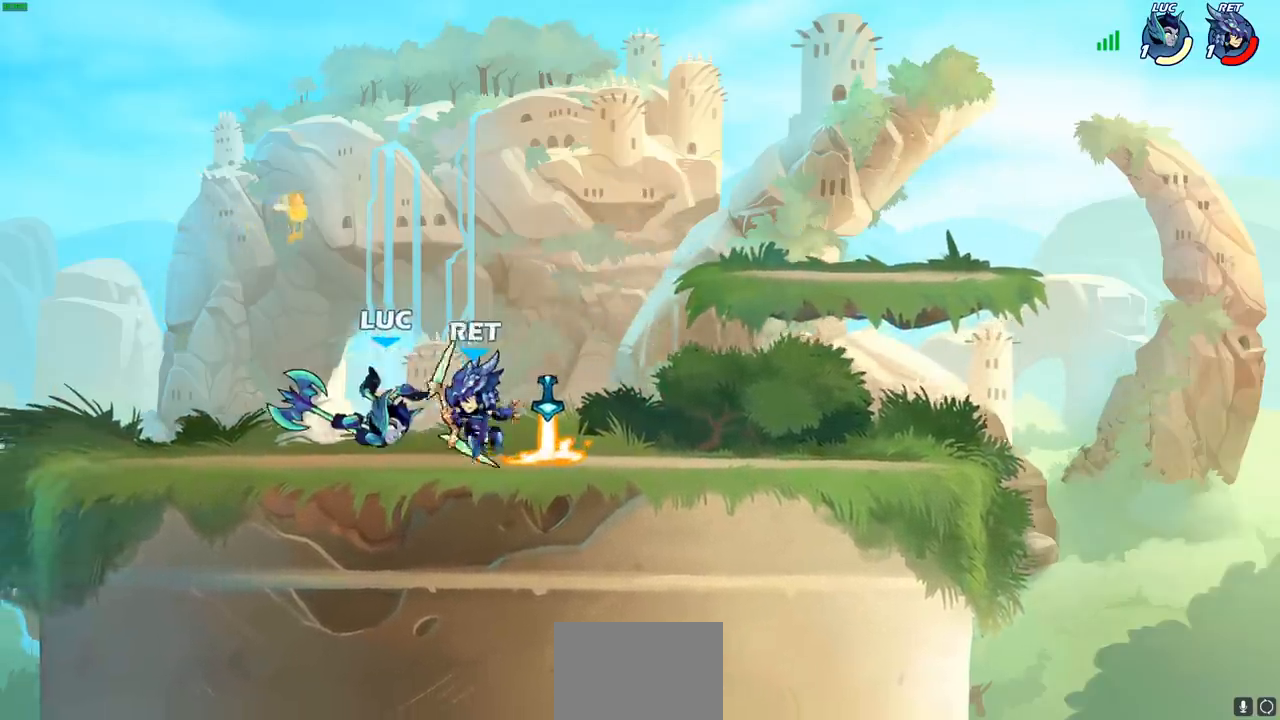
{"buttons": [], "left_stick": "down", "right_stick": "center", "events": [[100, "CROSS", "down"], [150, "left_stick", "up"], [233, "R2", "down"], [267, "CROSS", "up"], [350, "left_stick", "center"], [417, "R2", "up"], [500, "left_stick", "down"]]}
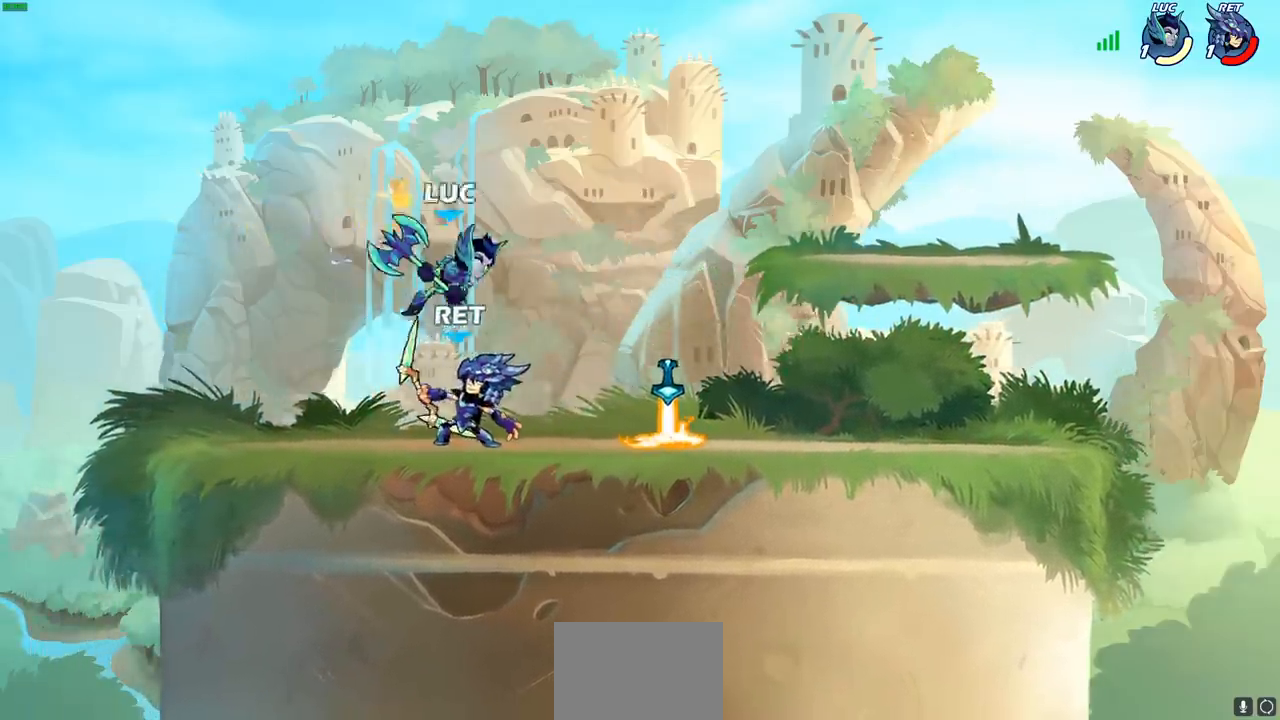
{"buttons": [], "left_stick": "left", "right_stick": "center", "events": [[83, "SQUARE", "down"], [167, "SQUARE", "up"], [167, "left_stick", "down-left"], [283, "left_stick", "left"]]}
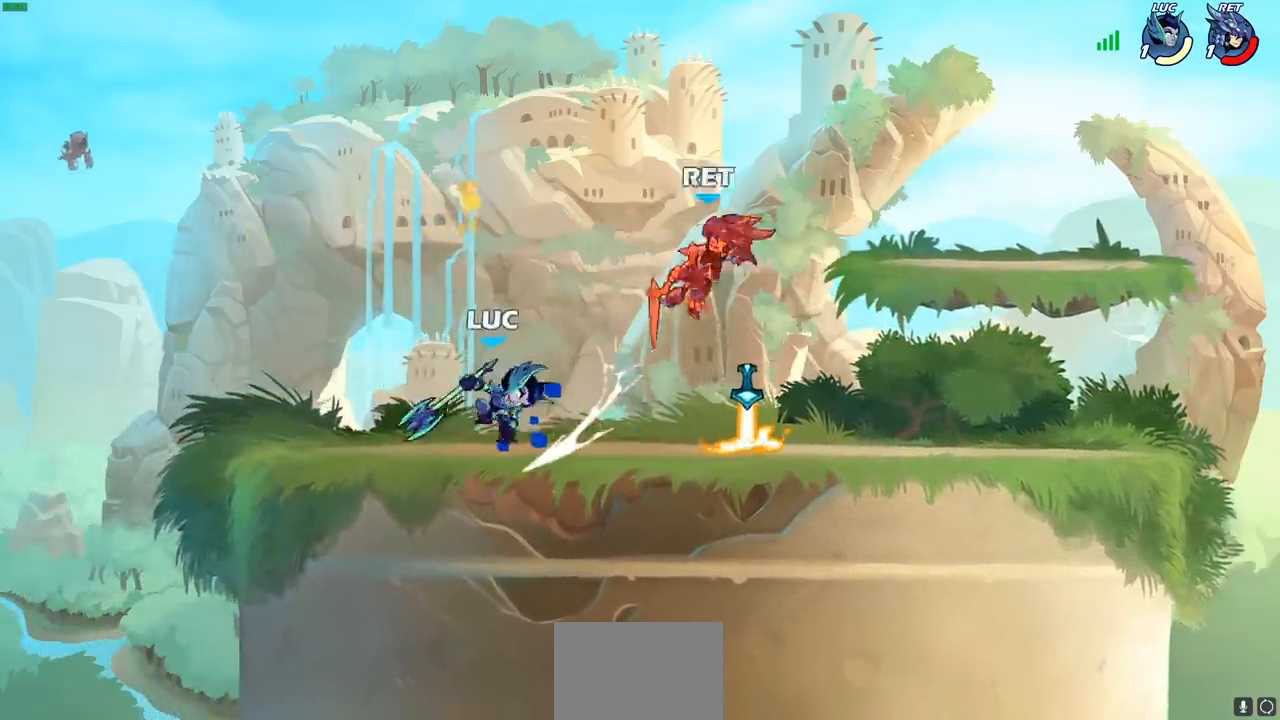
{"buttons": [], "left_stick": "left", "right_stick": "center", "events": [[133, "left_stick", "right"], [250, "R2", "down"], [450, "R2", "up"], [450, "left_stick", "left"]]}
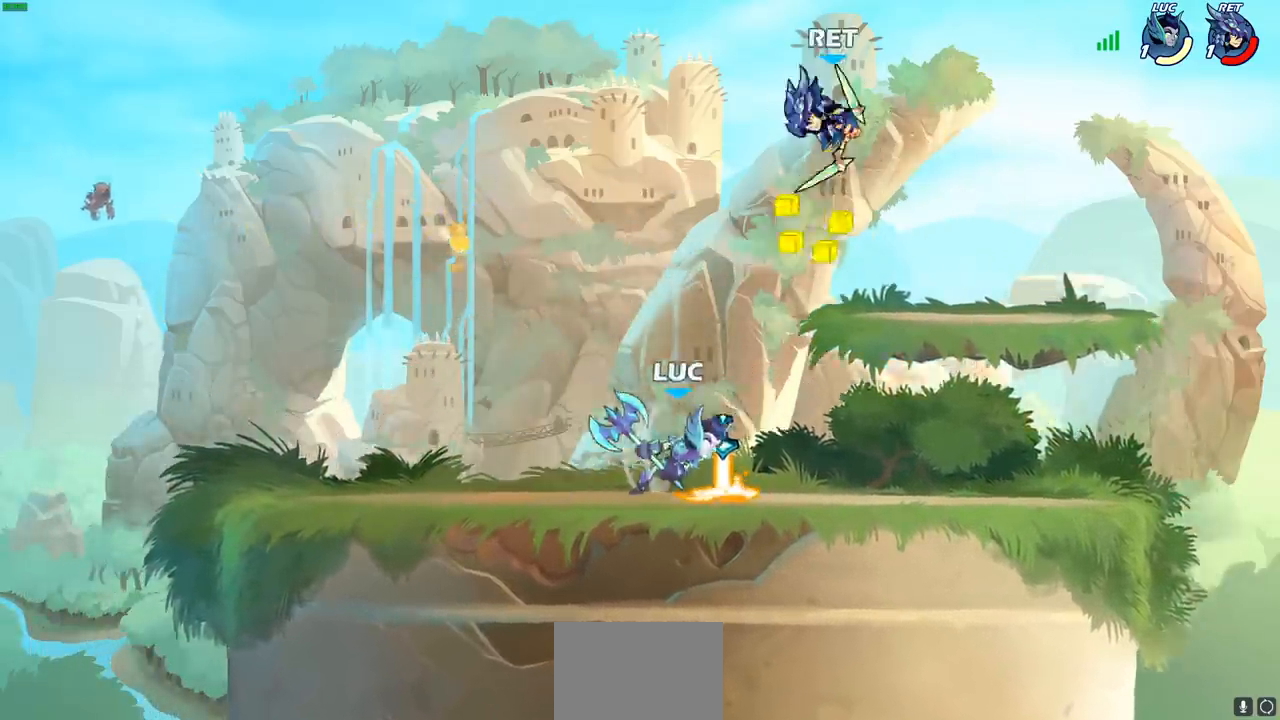
{"buttons": [], "left_stick": "left", "right_stick": "center", "events": [[300, "left_stick", "up-right"], [317, "CROSS", "down"], [383, "SQUARE", "down"], [417, "CROSS", "up"], [467, "SQUARE", "up"], [467, "left_stick", "left"]]}
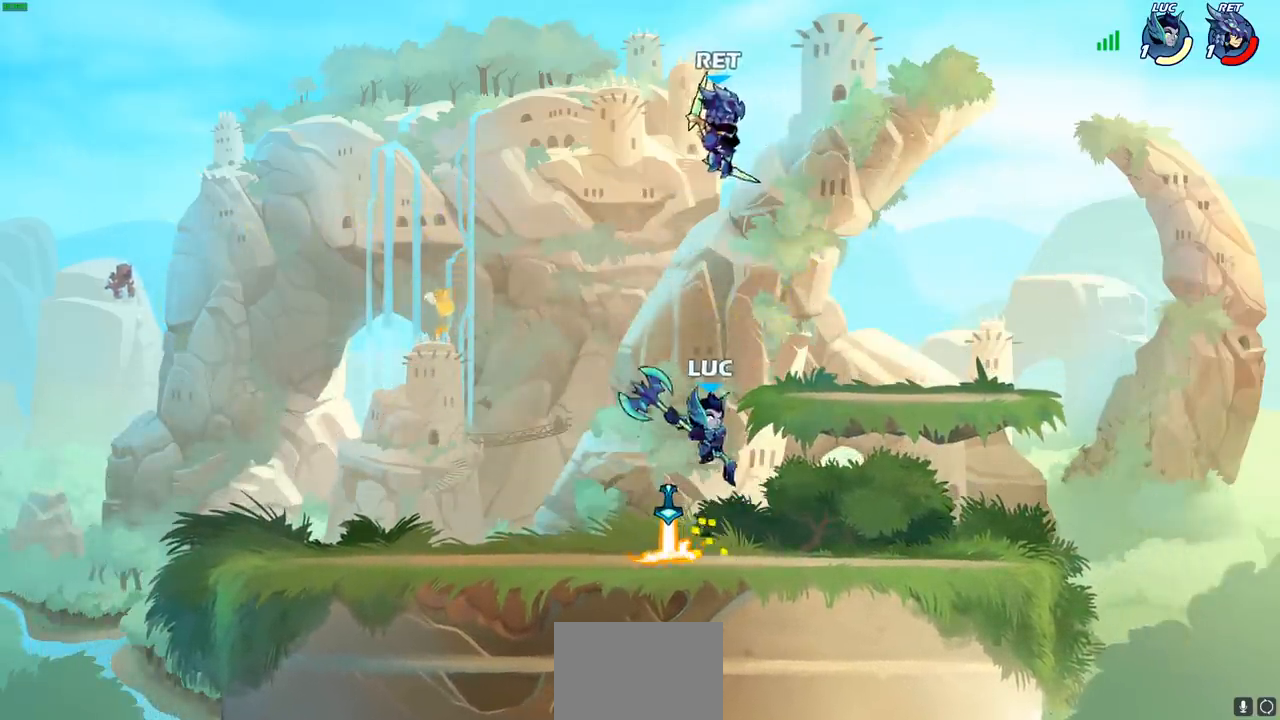
{"buttons": [], "left_stick": "down-left", "right_stick": "center", "events": [[500, "left_stick", "down-left"]]}
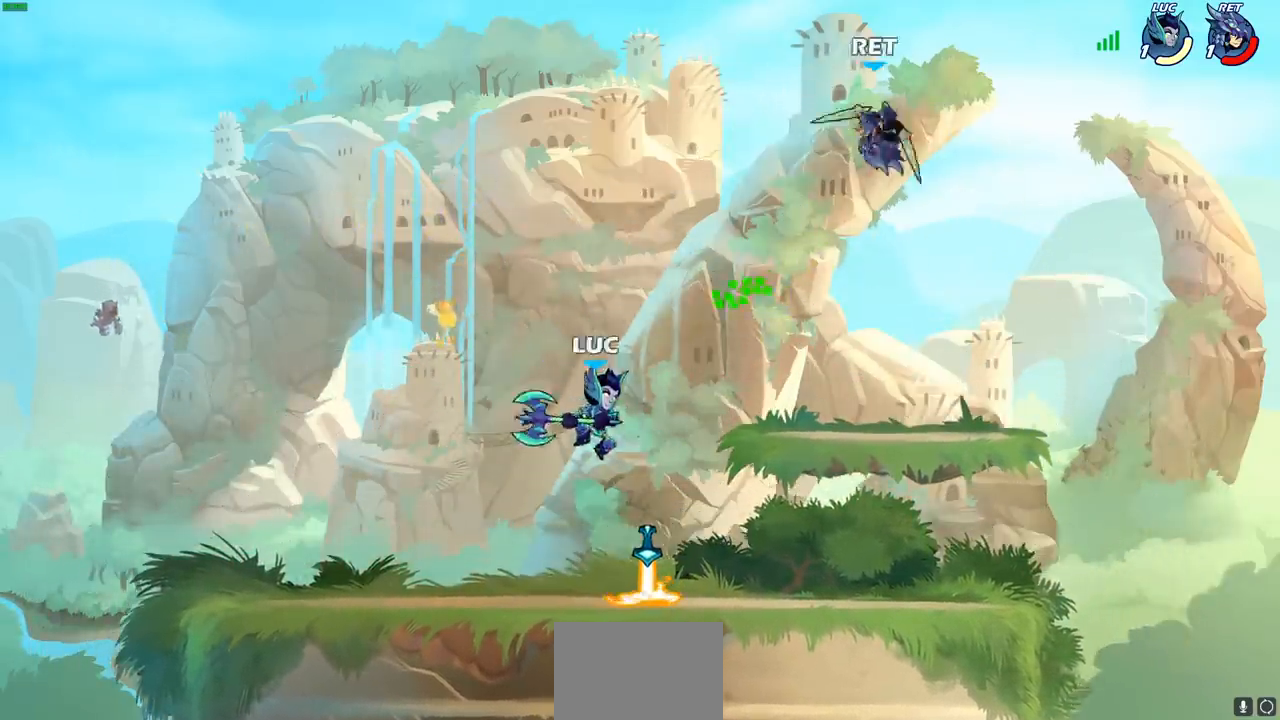
{"buttons": [], "left_stick": "center", "right_stick": "center", "events": [[117, "left_stick", "down-right"], [183, "left_stick", "right"], [300, "R1", "down"], [300, "R2", "down"], [417, "CIRCLE", "down"], [417, "R1", "up"], [417, "R2", "up"], [417, "left_stick", "center"], [483, "CIRCLE", "up"]]}
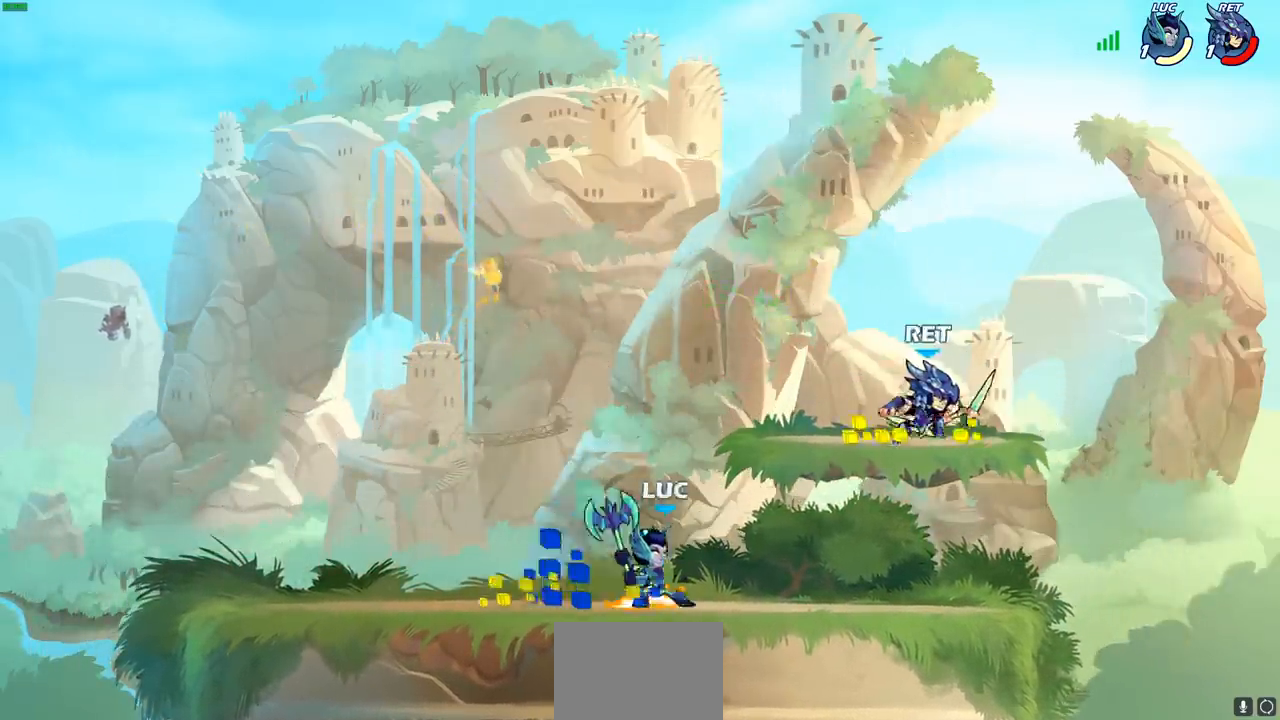
{"buttons": [], "left_stick": "center", "right_stick": "center", "events": []}
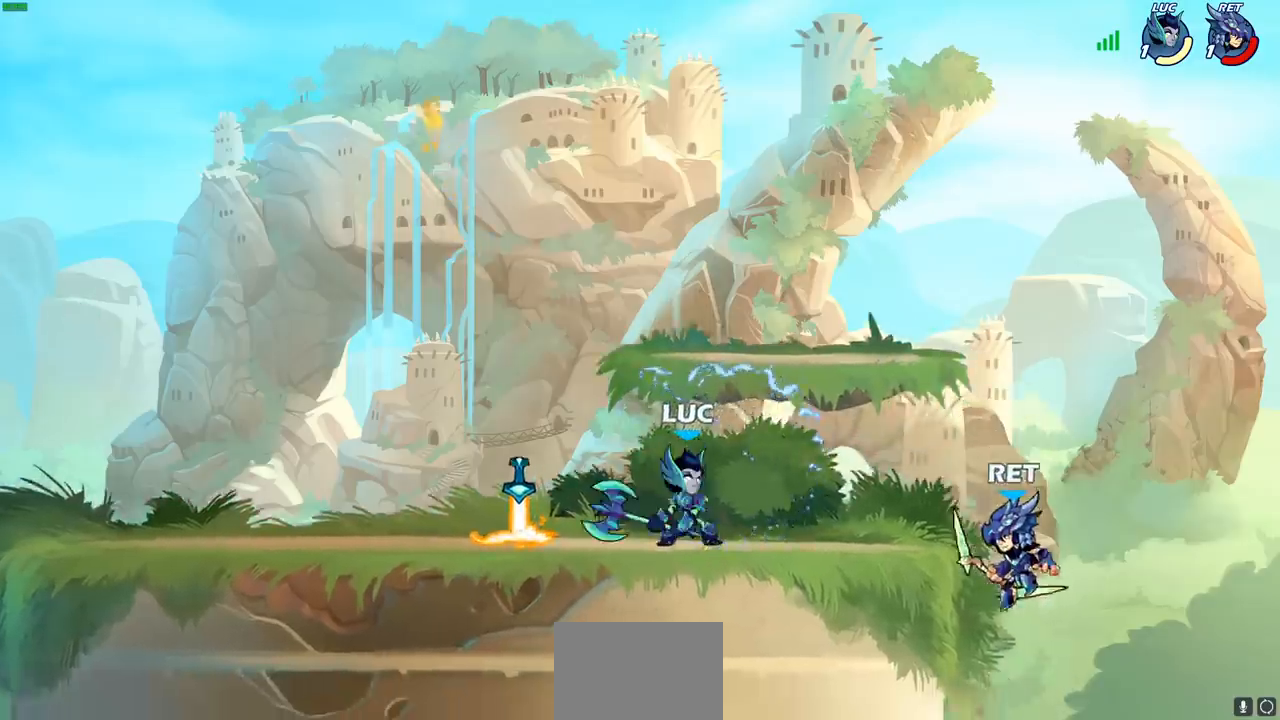
{"buttons": [], "left_stick": "center", "right_stick": "center", "events": [[217, "left_stick", "right"], [267, "SQUARE", "down"], [300, "left_stick", "center"], [350, "SQUARE", "up"]]}
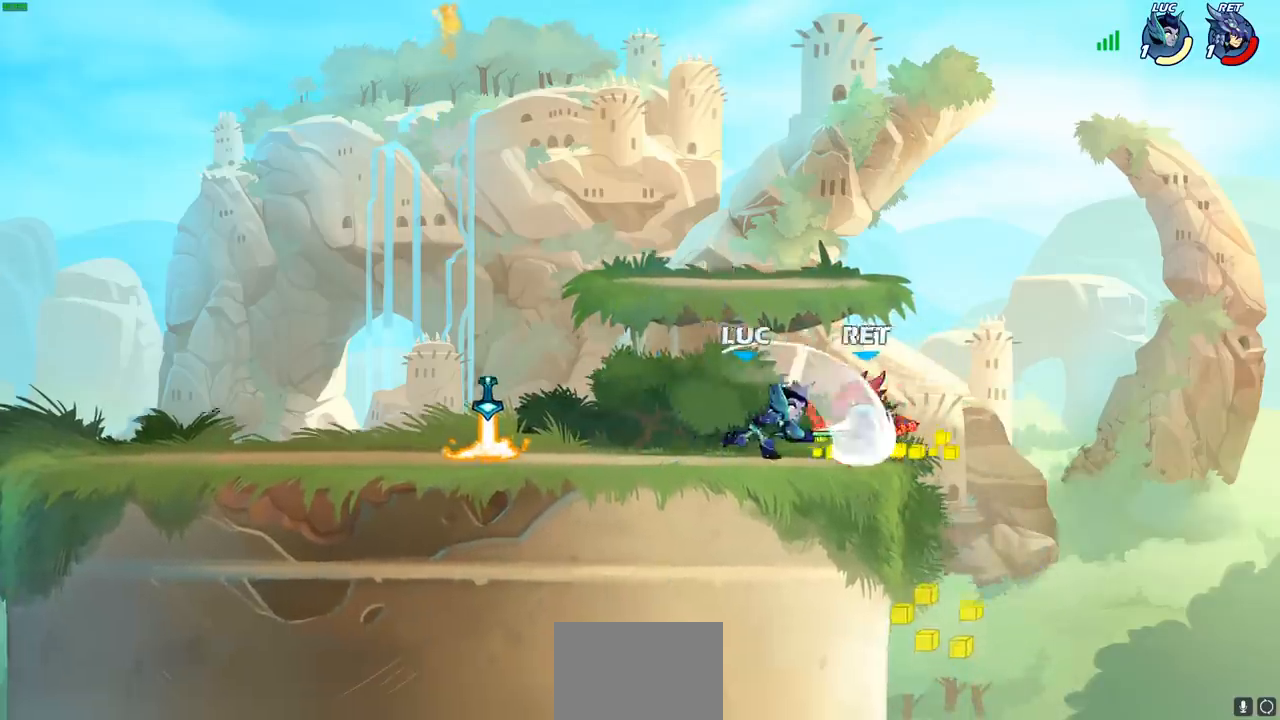
{"buttons": [], "left_stick": "left", "right_stick": "center", "events": [[217, "CROSS", "down"], [217, "left_stick", "right"], [250, "SQUARE", "down"], [283, "CROSS", "up"], [317, "SQUARE", "up"], [333, "left_stick", "center"], [450, "left_stick", "left"]]}
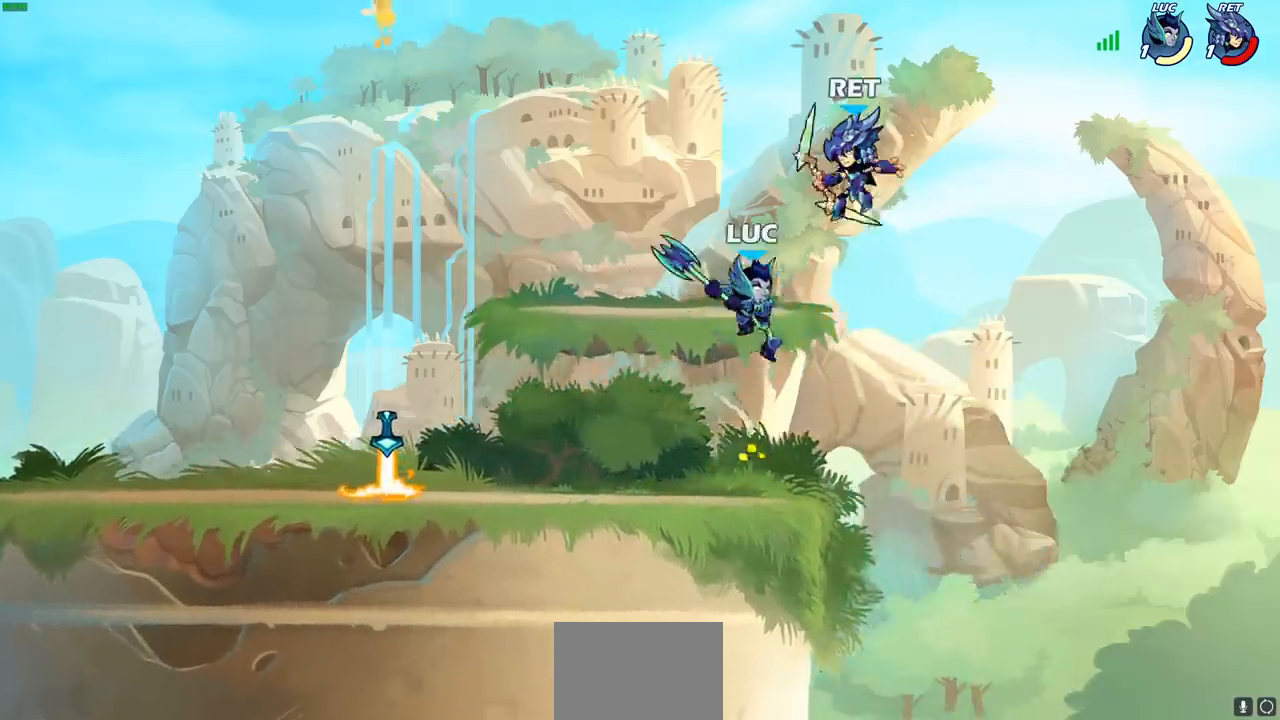
{"buttons": ["SQUARE"], "left_stick": "center", "right_stick": "center", "events": [[383, "left_stick", "right"], [483, "SQUARE", "down"], [483, "left_stick", "center"]]}
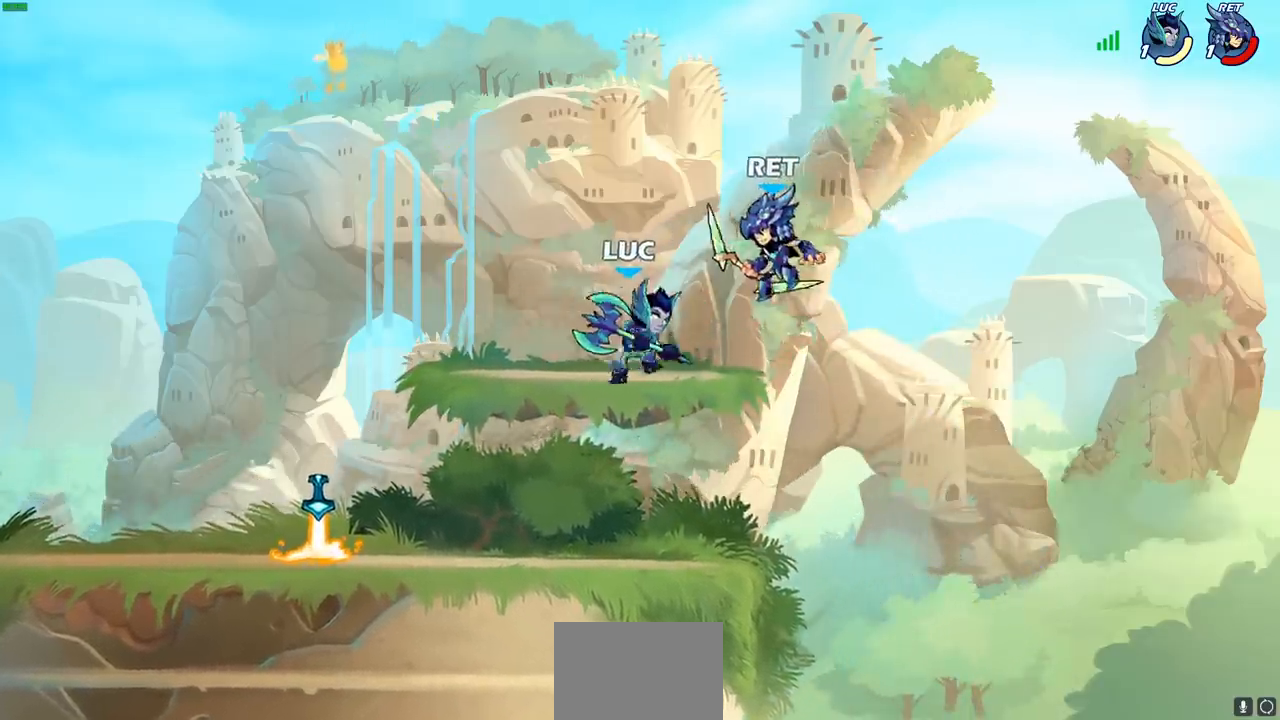
{"buttons": [], "left_stick": "center", "right_stick": "center", "events": [[67, "SQUARE", "up"], [150, "SQUARE", "down"], [233, "SQUARE", "up"], [317, "SQUARE", "down"], [417, "SQUARE", "up"]]}